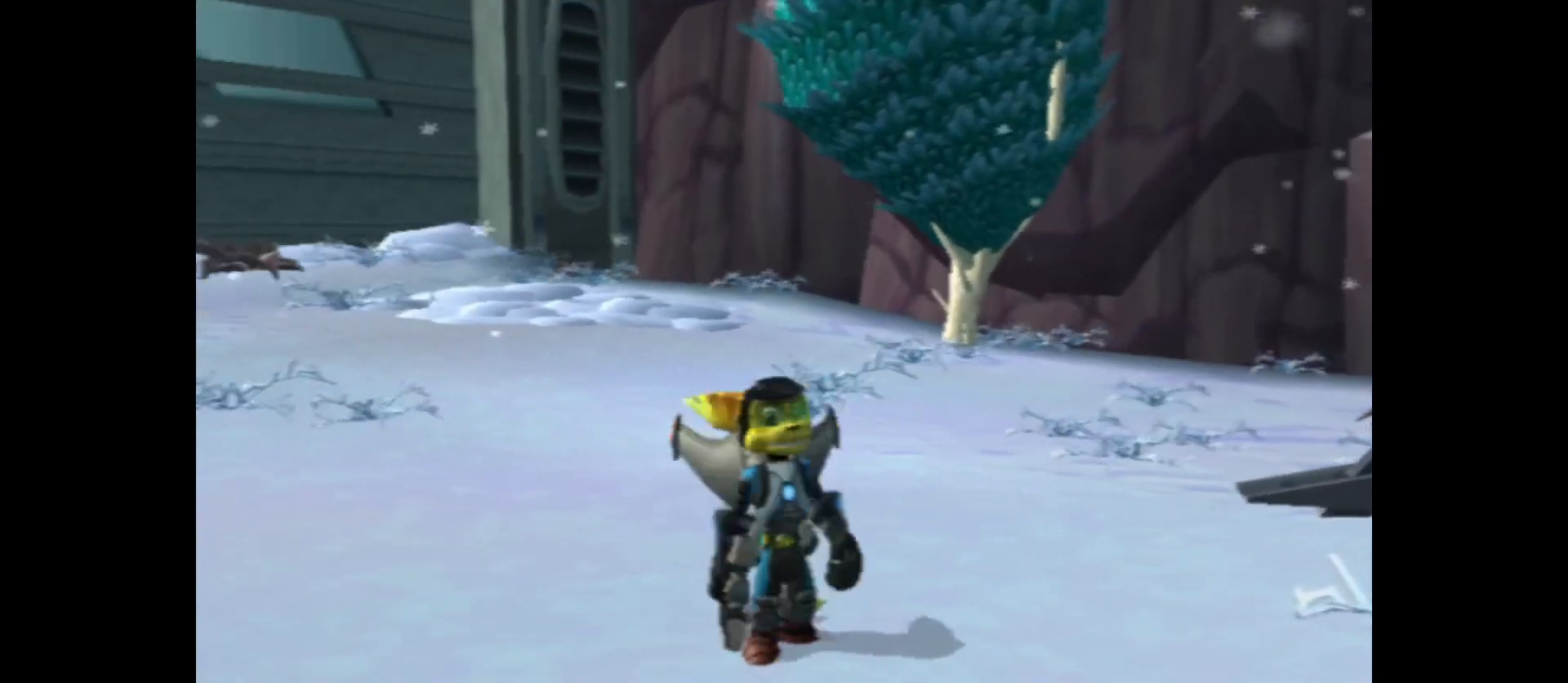
Gameplay with a controller (Xbox layout); each line is a JSON object with the inputs held at the frame after it. "events" lists button and stick changes between this image and that frame as [ms after this image, input, new state], when the widget could be followed in between.
{"buttons": [], "left_stick": "up", "right_stick": "center", "events": [[383, "right_stick", "center"], [400, "left_stick", "up"]]}
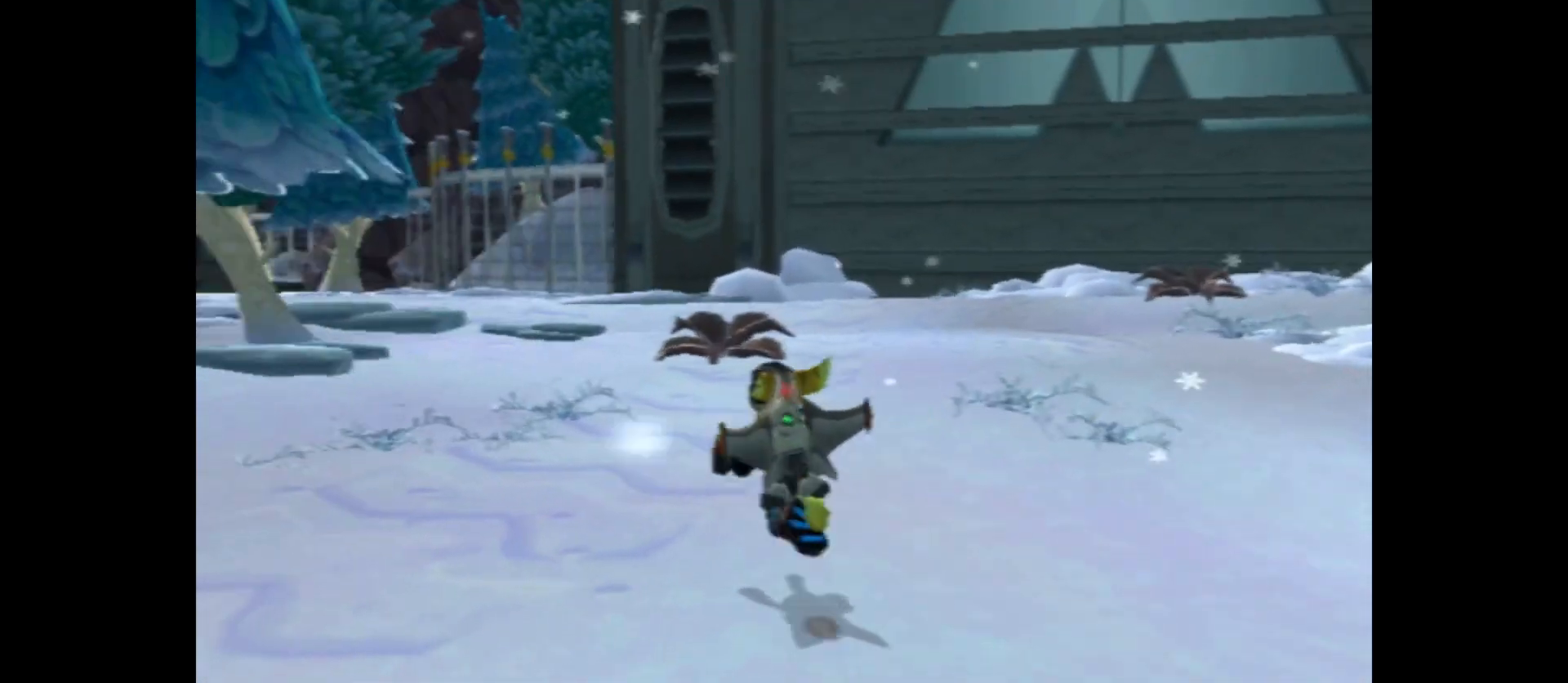
{"buttons": [], "left_stick": "up", "right_stick": "center", "events": []}
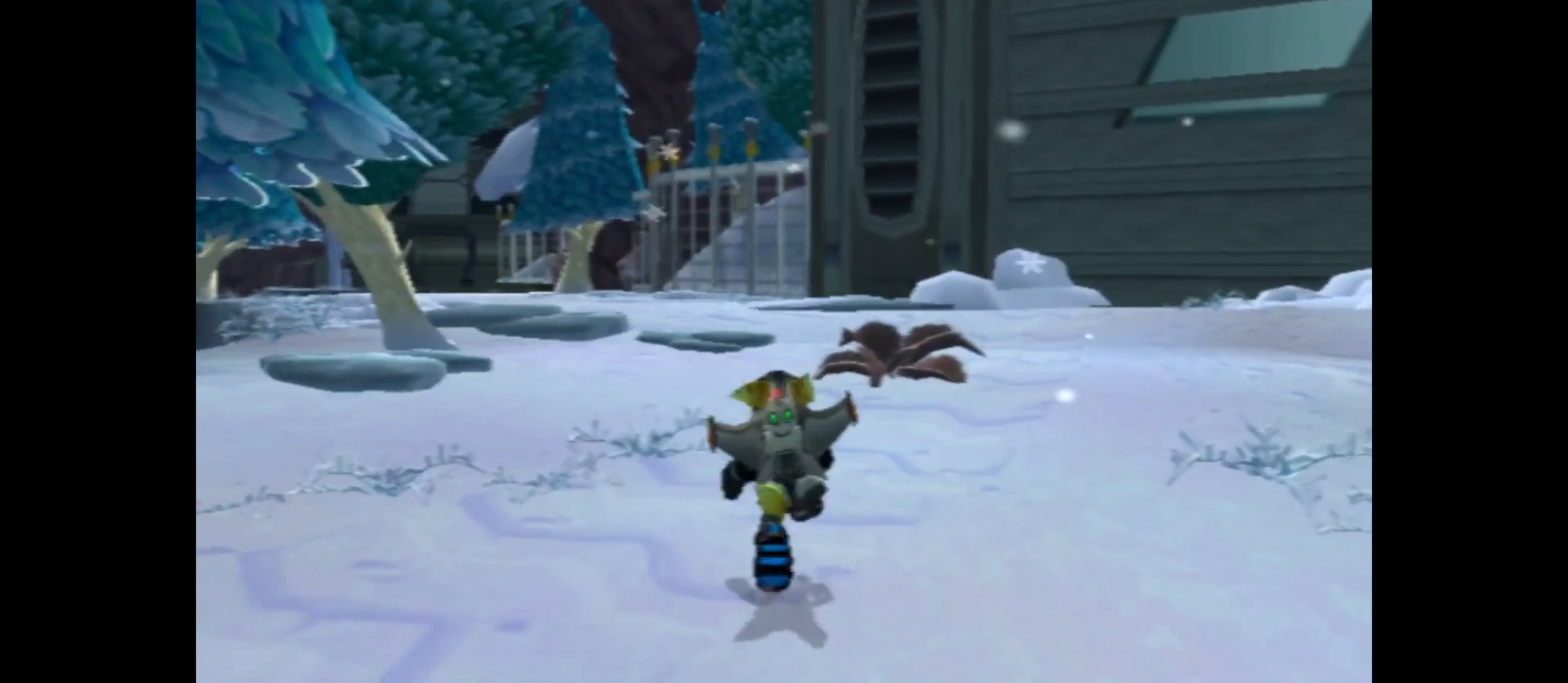
{"buttons": [], "left_stick": "left", "right_stick": "left", "events": [[167, "right_stick", "left"], [383, "left_stick", "left"]]}
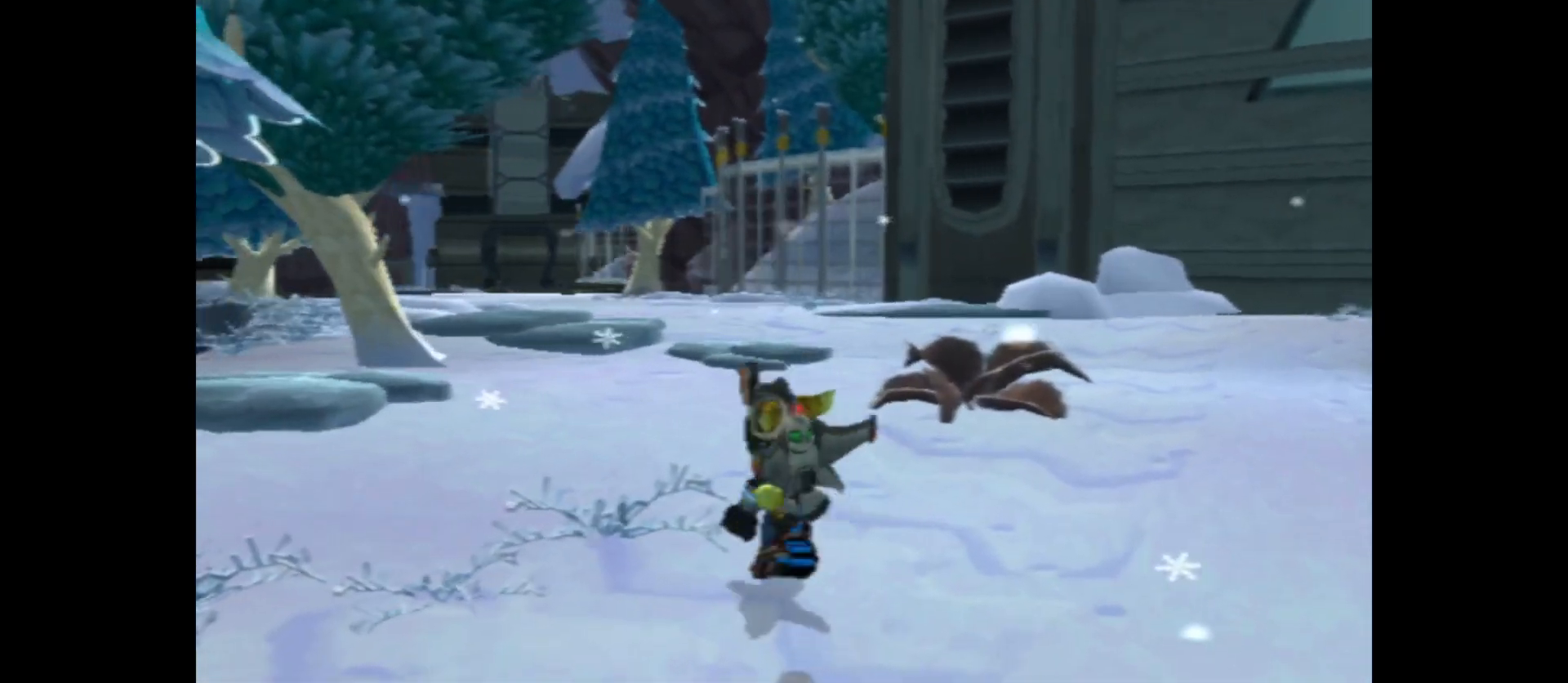
{"buttons": [], "left_stick": "down-left", "right_stick": "up-left", "events": [[67, "left_stick", "down-left"], [283, "right_stick", "up-left"]]}
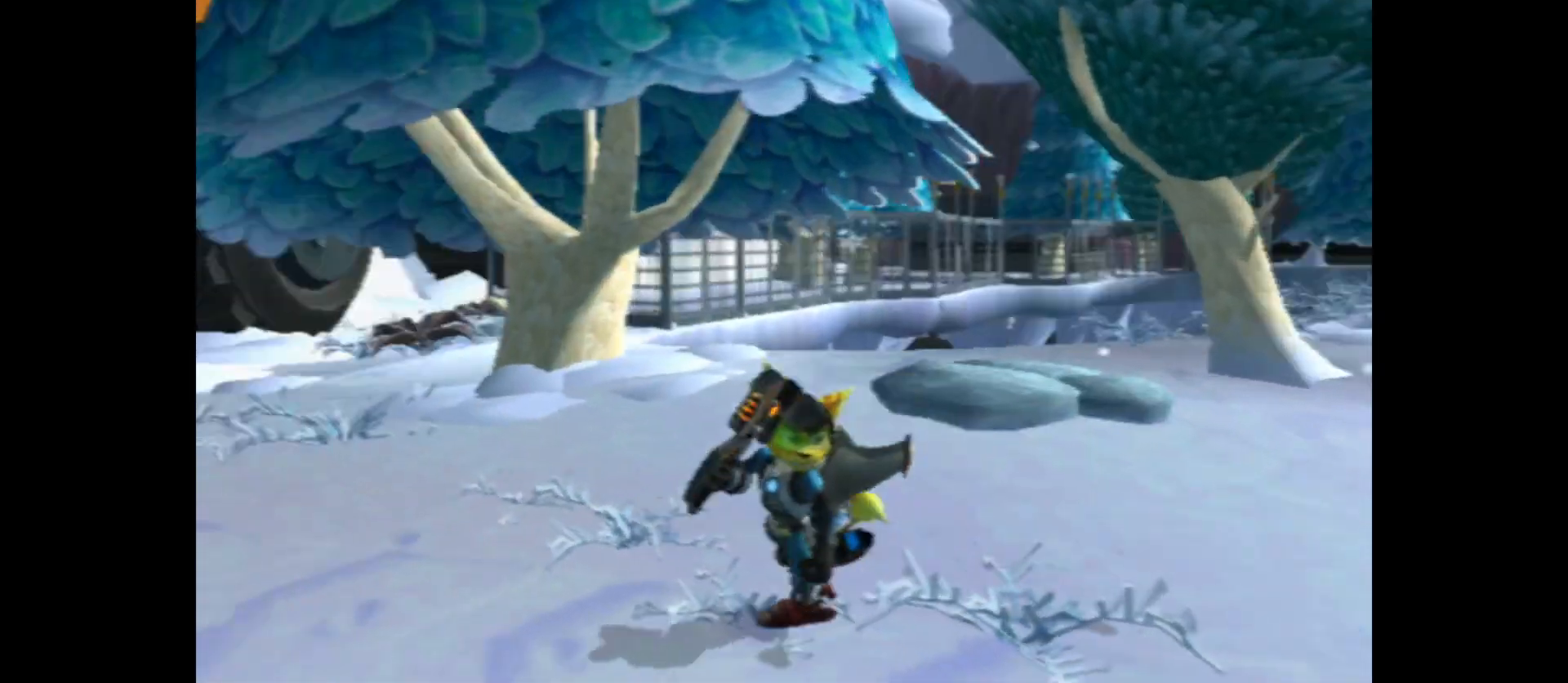
{"buttons": [], "left_stick": "center", "right_stick": "center", "events": [[17, "right_stick", "up"], [100, "left_stick", "center"], [233, "right_stick", "center"]]}
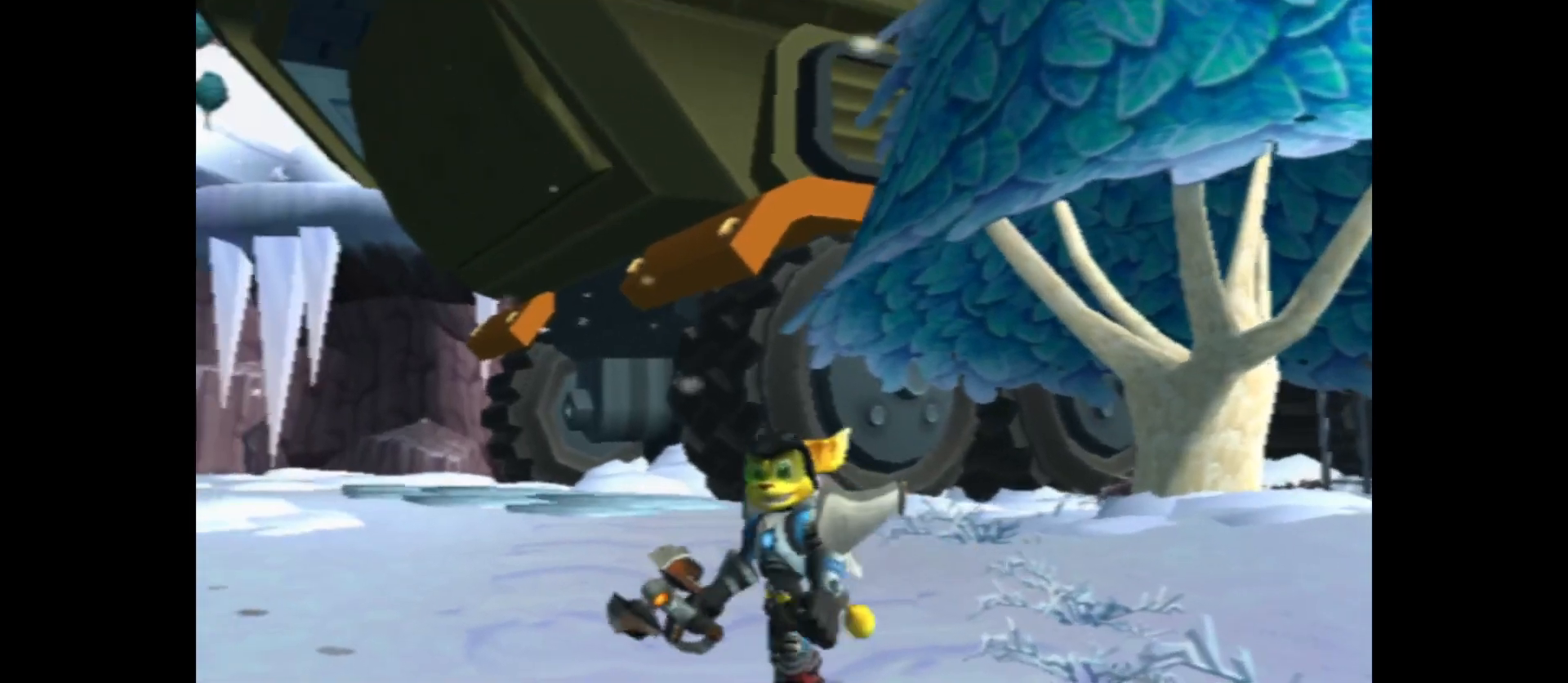
{"buttons": [], "left_stick": "left", "right_stick": "up-left", "events": [[117, "right_stick", "up"], [333, "left_stick", "left"], [367, "right_stick", "up-left"]]}
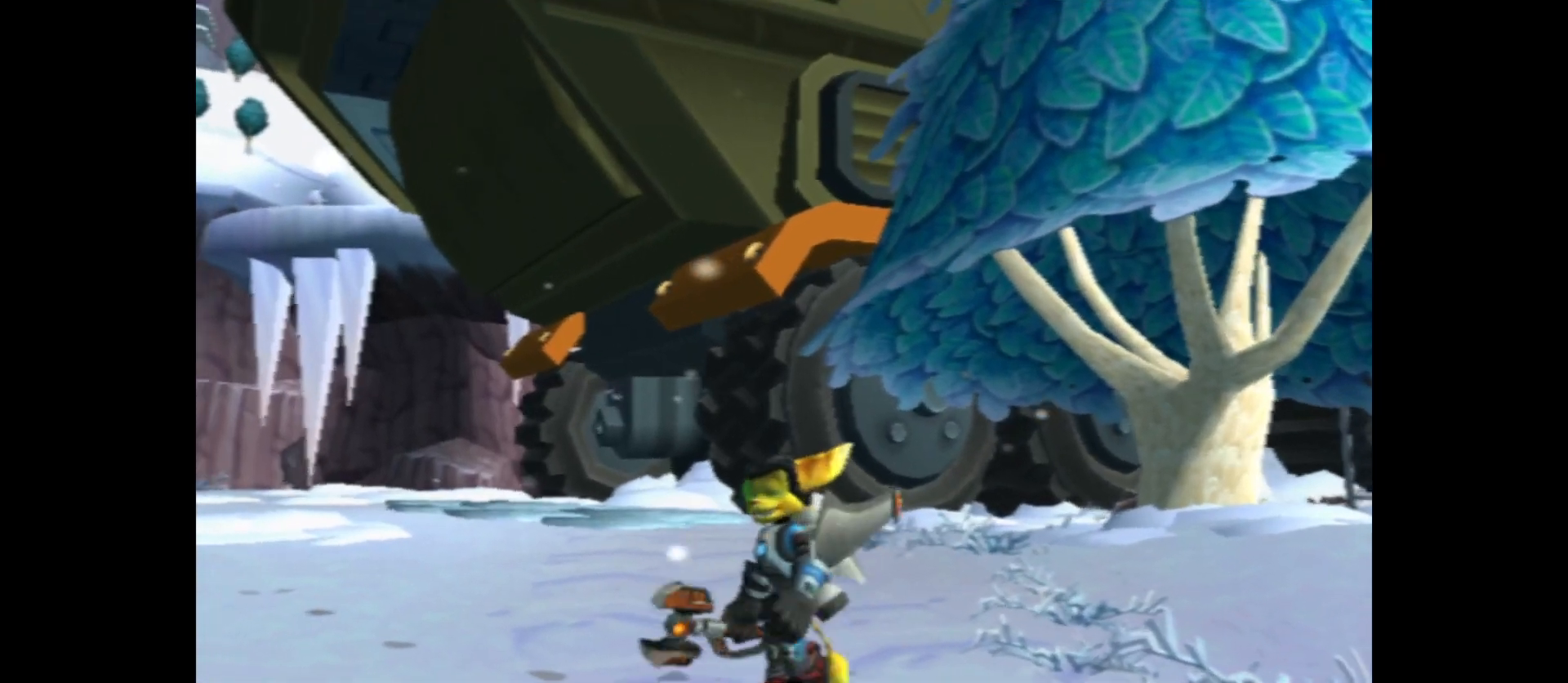
{"buttons": [], "left_stick": "up", "right_stick": "center", "events": [[183, "left_stick", "center"], [200, "right_stick", "center"], [283, "left_stick", "up"]]}
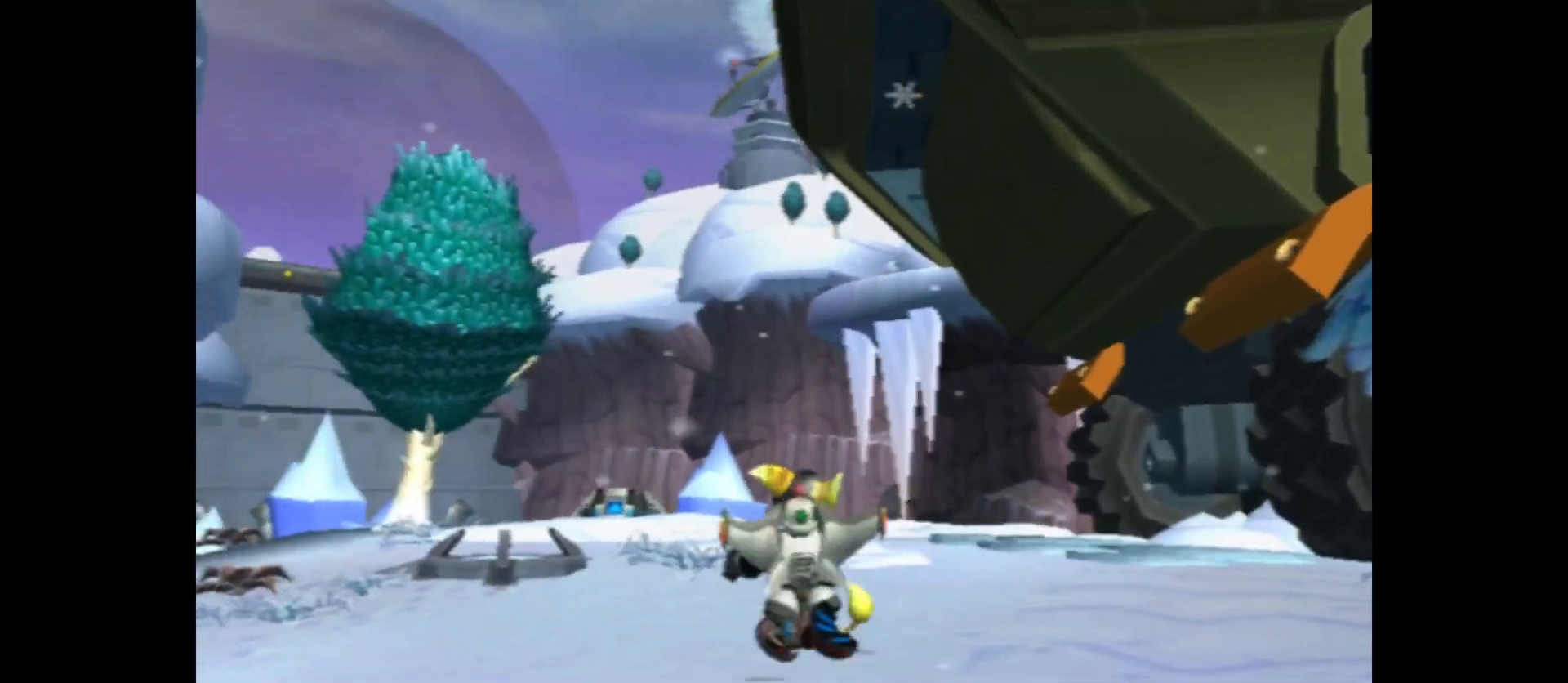
{"buttons": [], "left_stick": "up", "right_stick": "center", "events": []}
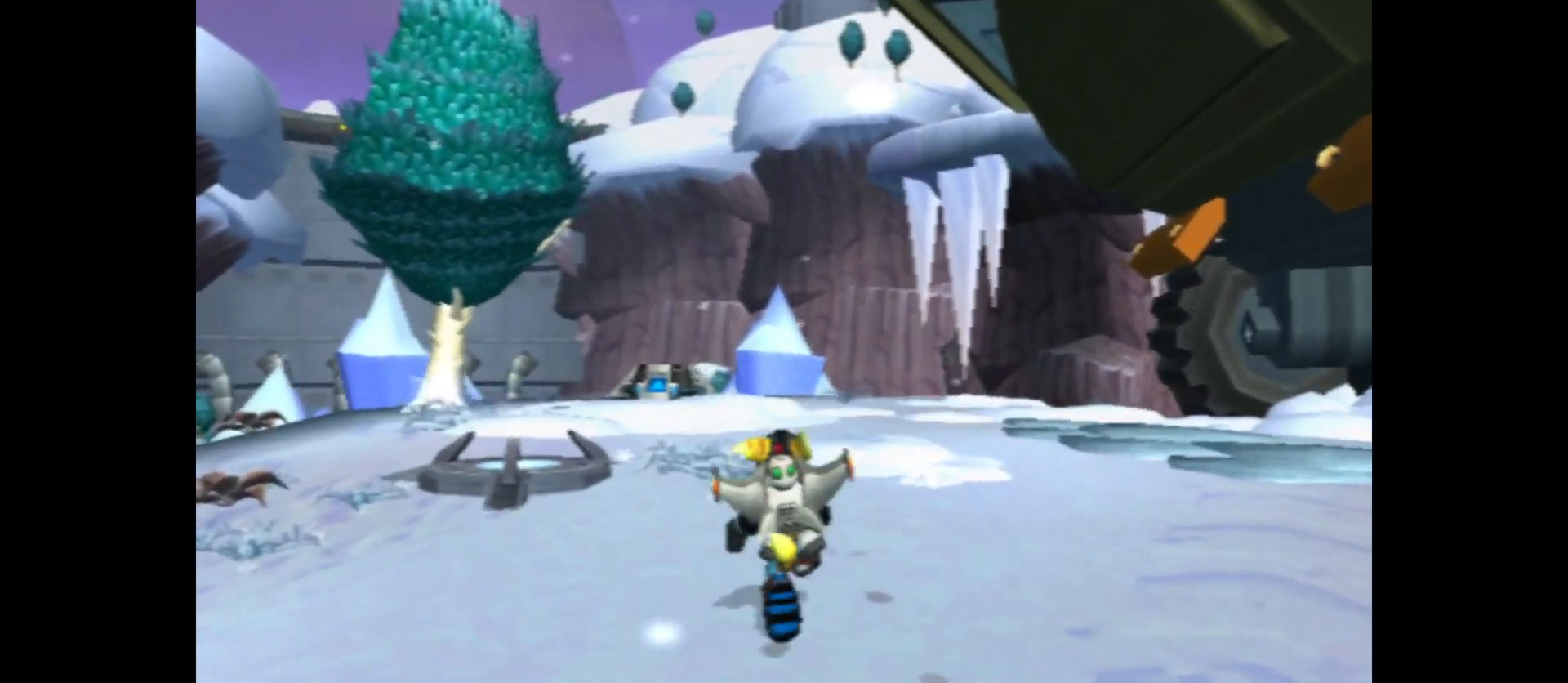
{"buttons": [], "left_stick": "up", "right_stick": "center", "events": []}
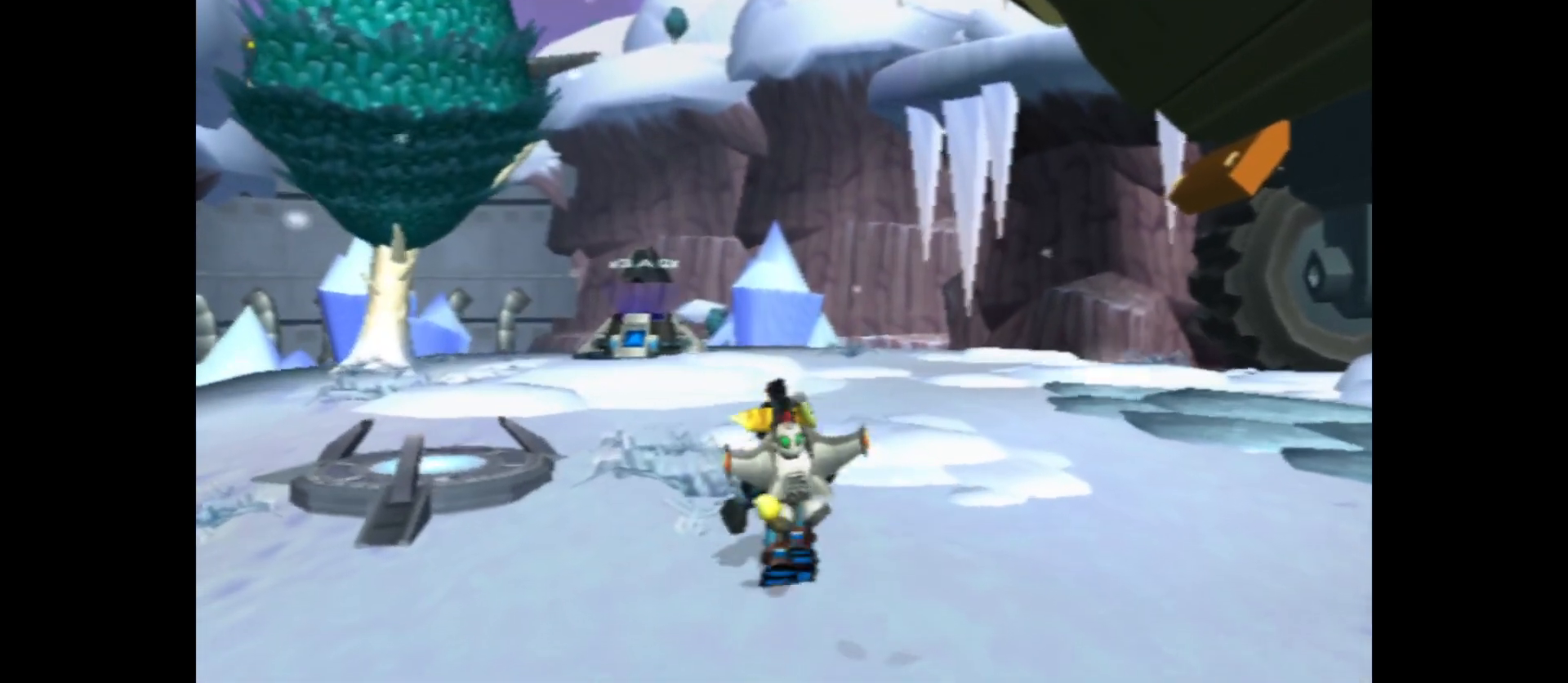
{"buttons": [], "left_stick": "left", "right_stick": "center", "events": [[267, "left_stick", "left"]]}
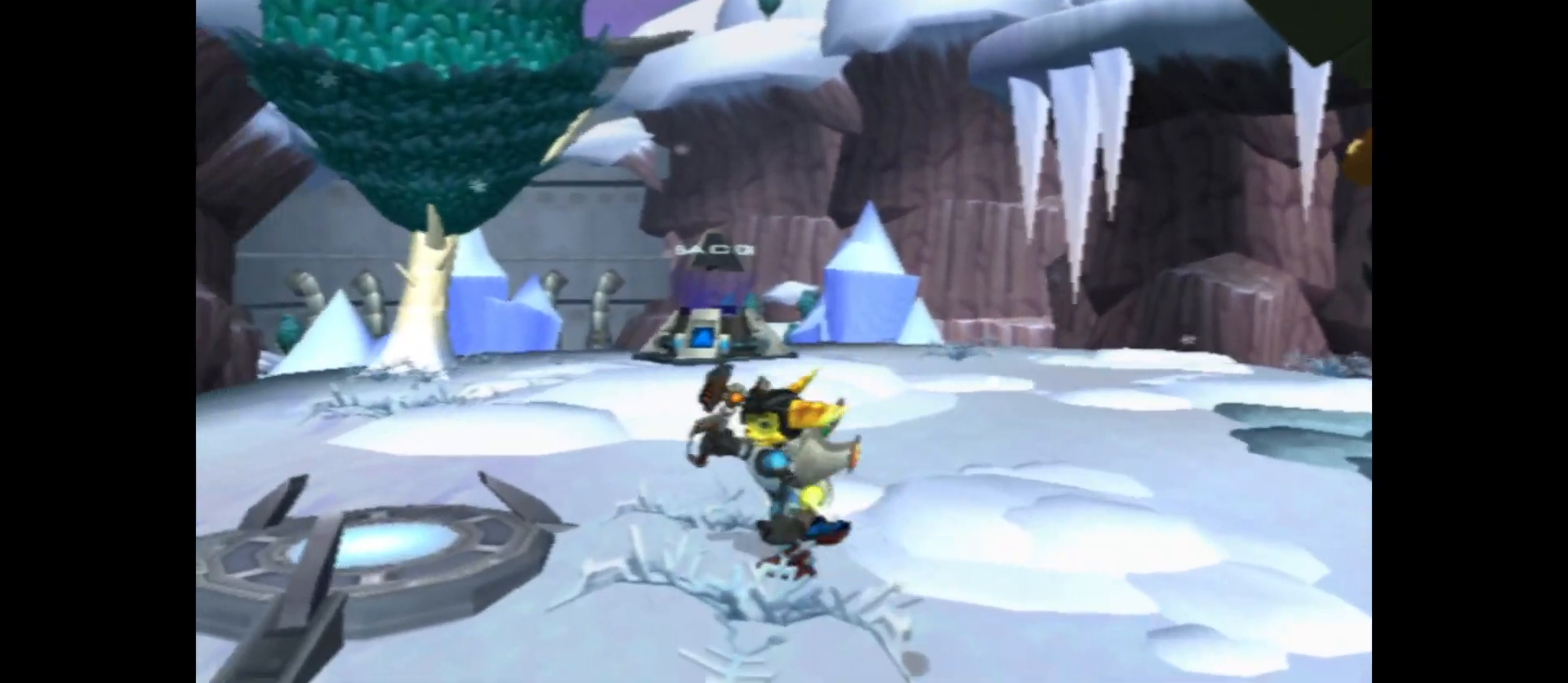
{"buttons": [], "left_stick": "center", "right_stick": "center", "events": [[267, "left_stick", "center"]]}
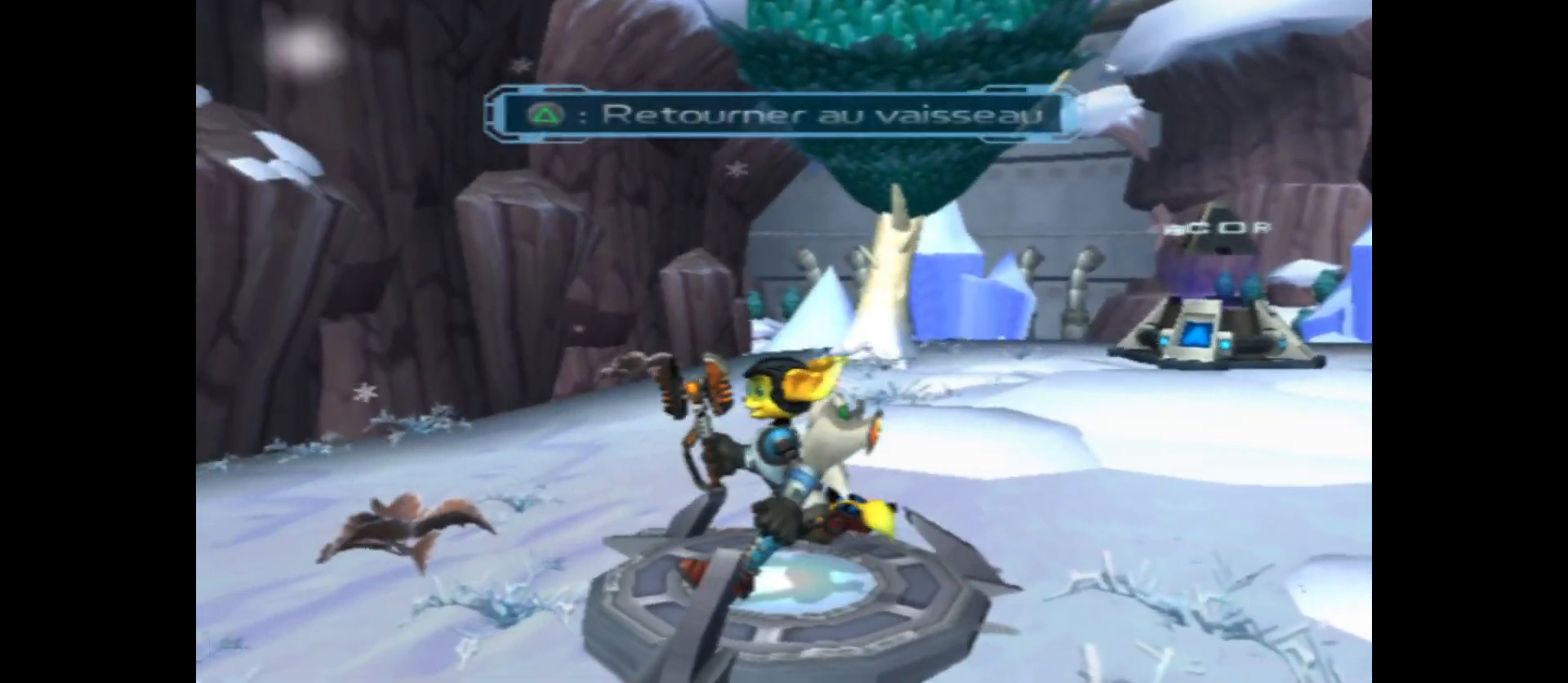
{"buttons": [], "left_stick": "center", "right_stick": "center", "events": []}
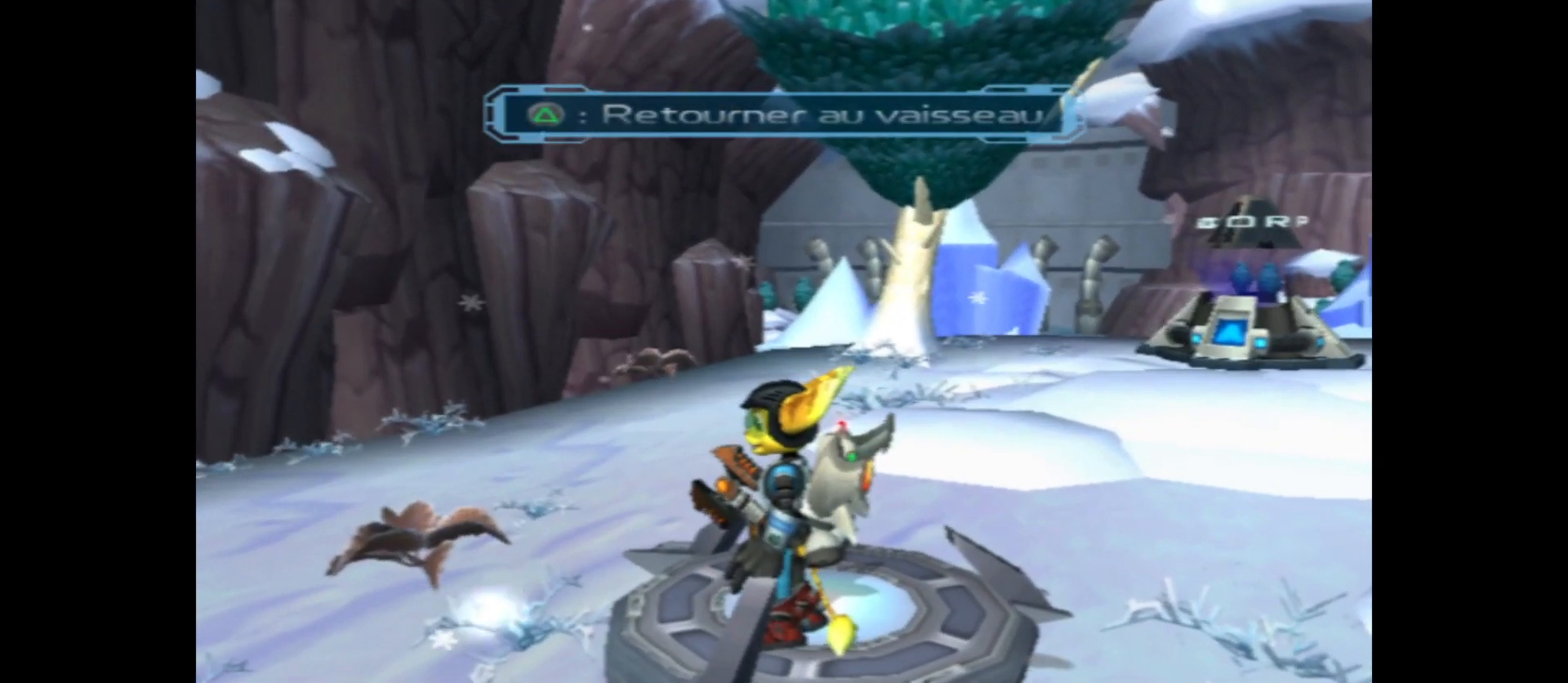
{"buttons": [], "left_stick": "up-right", "right_stick": "right", "events": [[100, "right_stick", "right"], [167, "left_stick", "right"], [250, "left_stick", "up-right"]]}
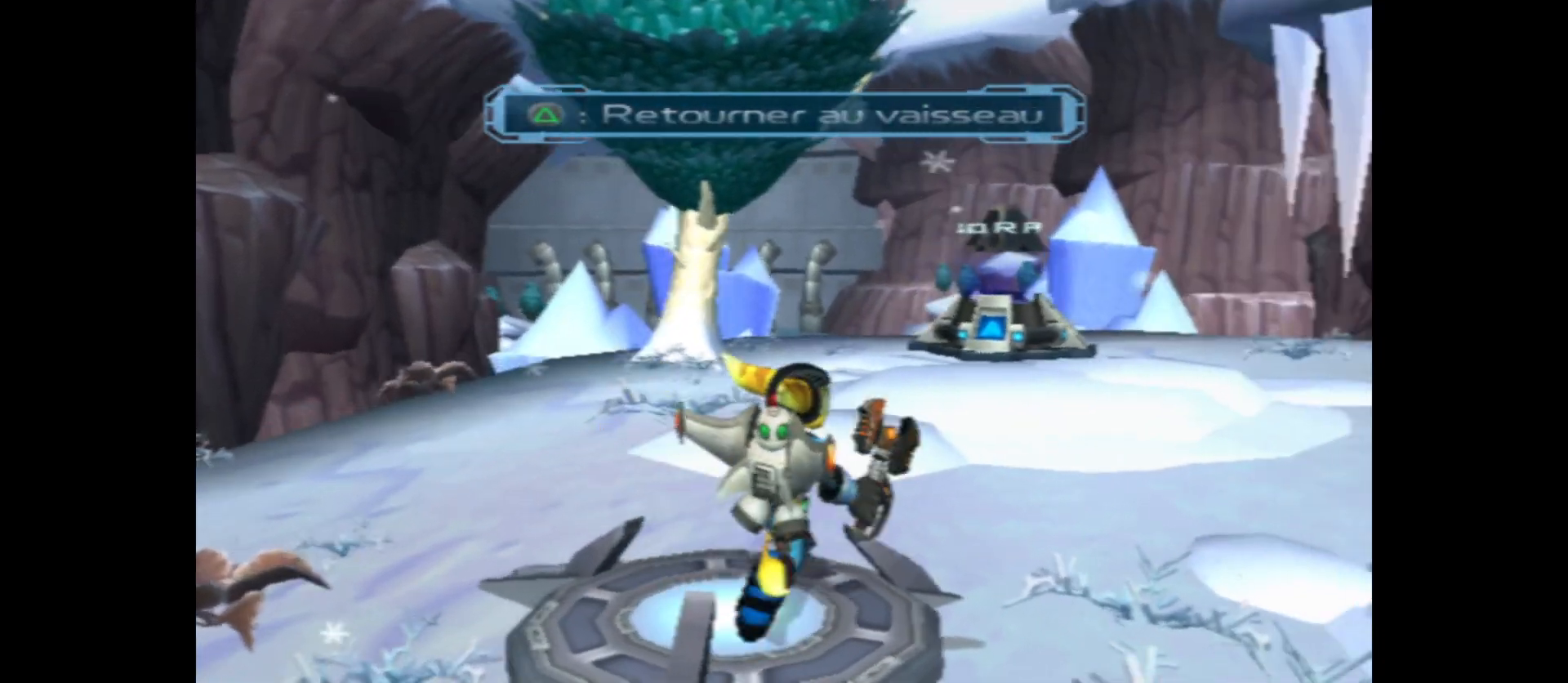
{"buttons": [], "left_stick": "up-left", "right_stick": "down", "events": [[33, "left_stick", "up"], [317, "right_stick", "down"], [467, "left_stick", "up-left"]]}
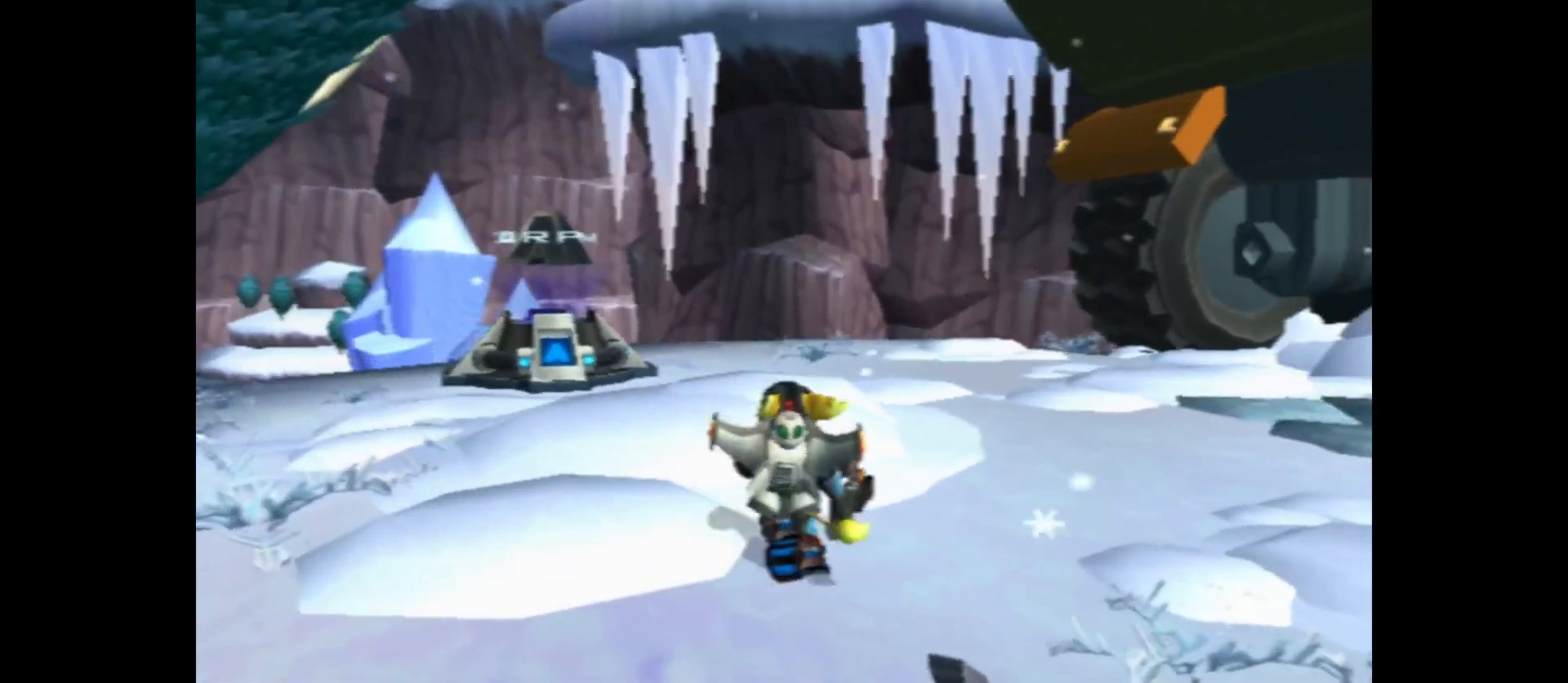
{"buttons": [], "left_stick": "up-left", "right_stick": "down", "events": []}
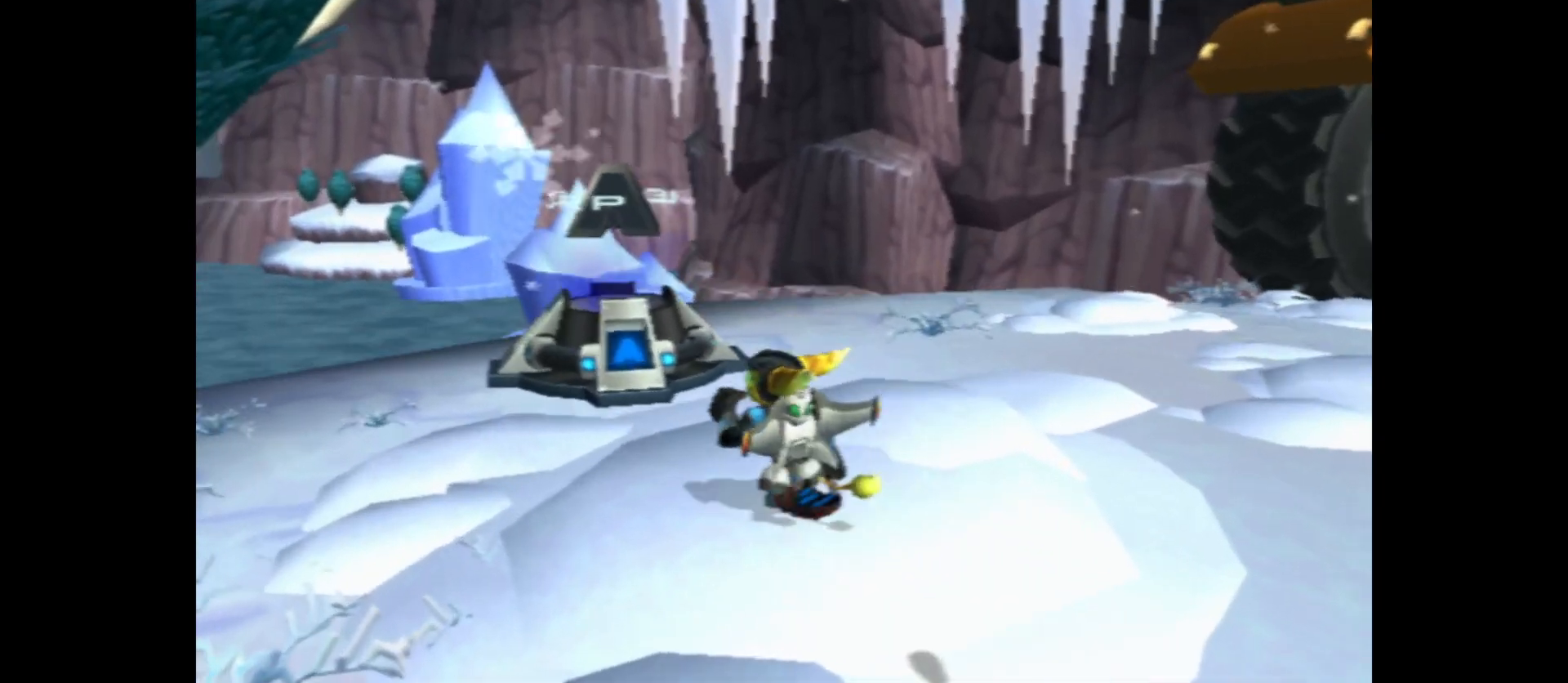
{"buttons": [], "left_stick": "up-left", "right_stick": "center", "events": [[200, "right_stick", "center"]]}
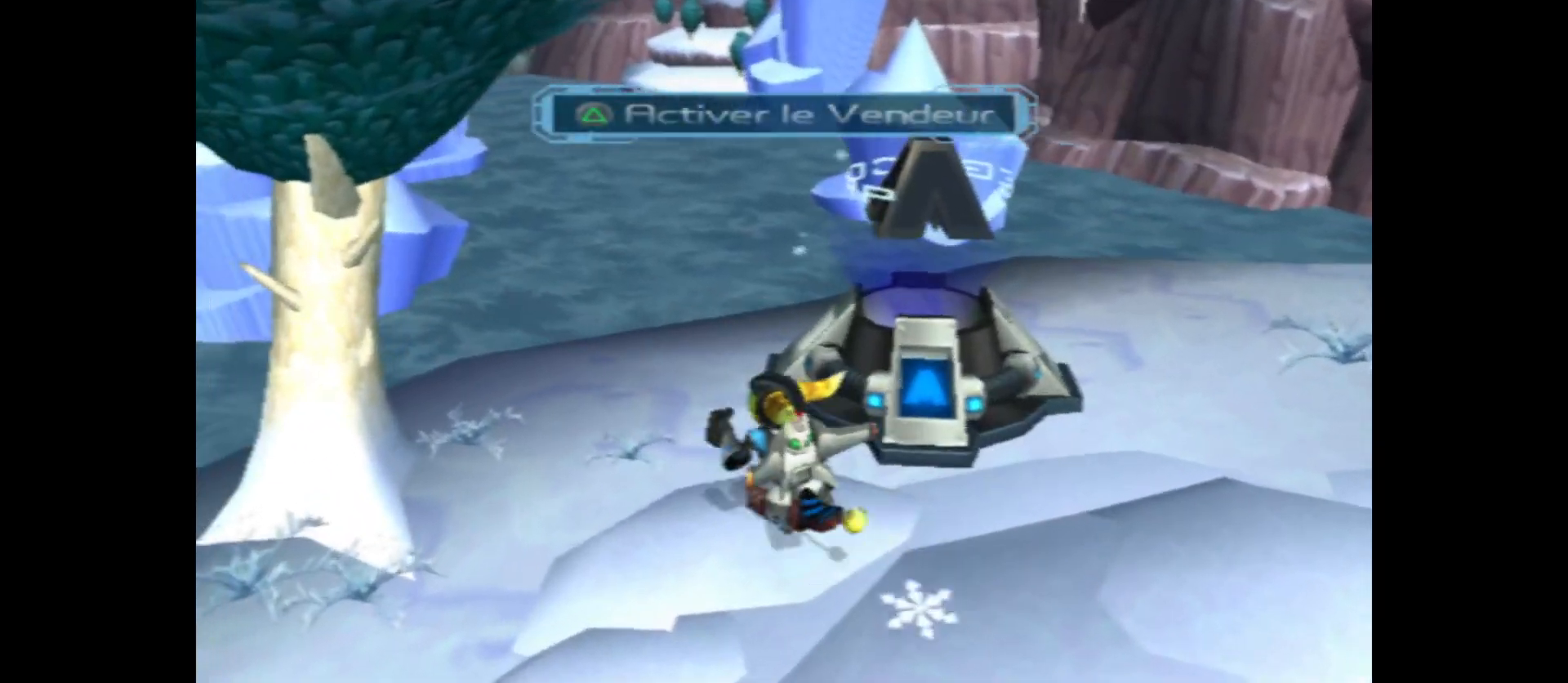
{"buttons": [], "left_stick": "center", "right_stick": "down-left", "events": [[100, "right_stick", "down-left"], [233, "left_stick", "up"], [333, "left_stick", "center"]]}
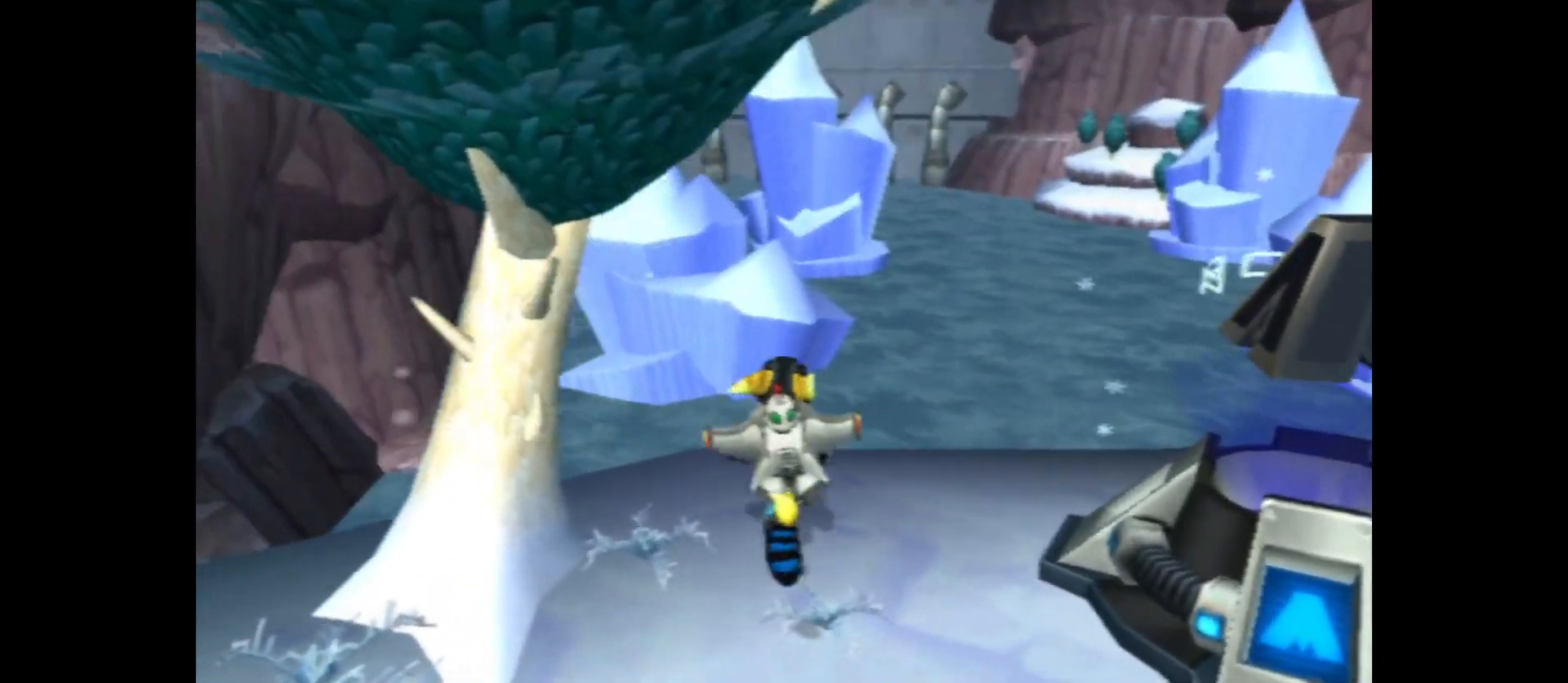
{"buttons": [], "left_stick": "center", "right_stick": "down-left", "events": []}
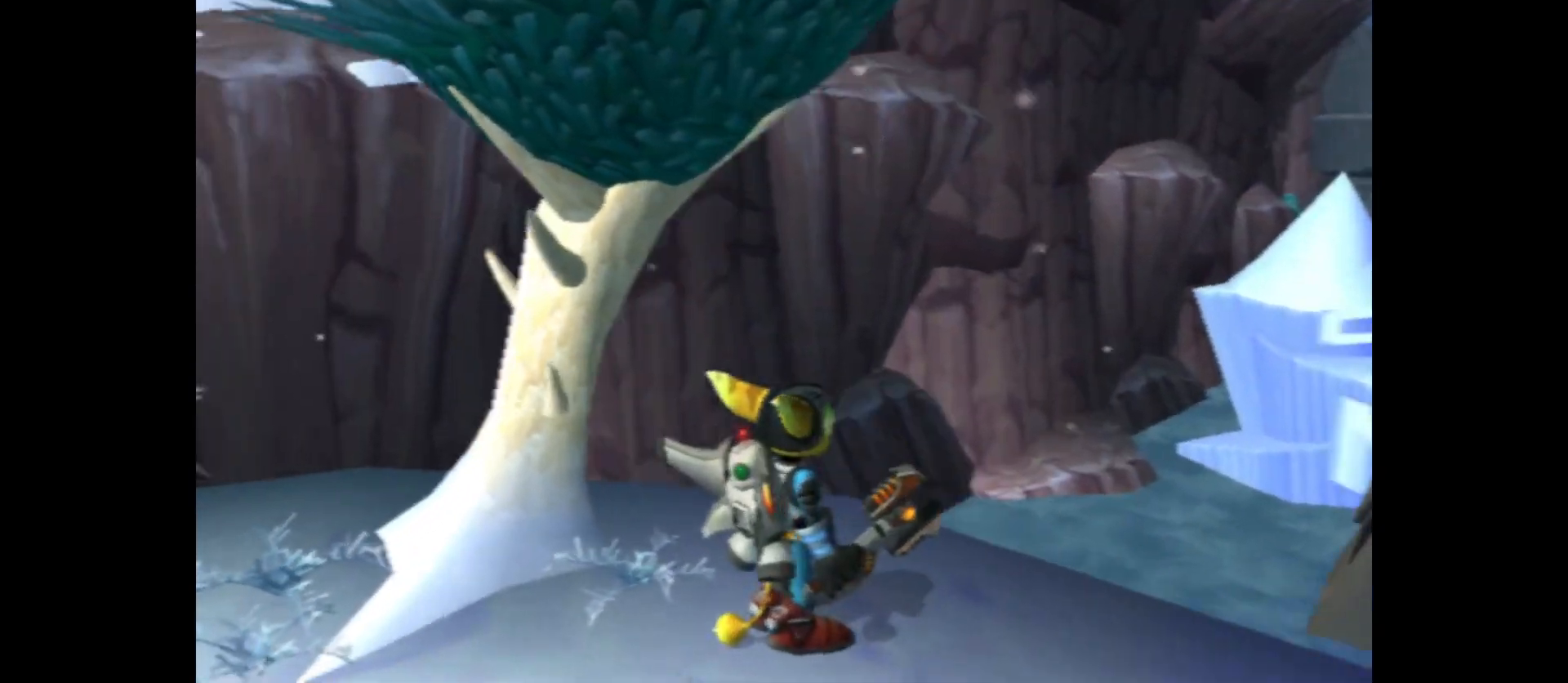
{"buttons": [], "left_stick": "left", "right_stick": "down-left", "events": [[233, "left_stick", "up-left"], [383, "left_stick", "left"]]}
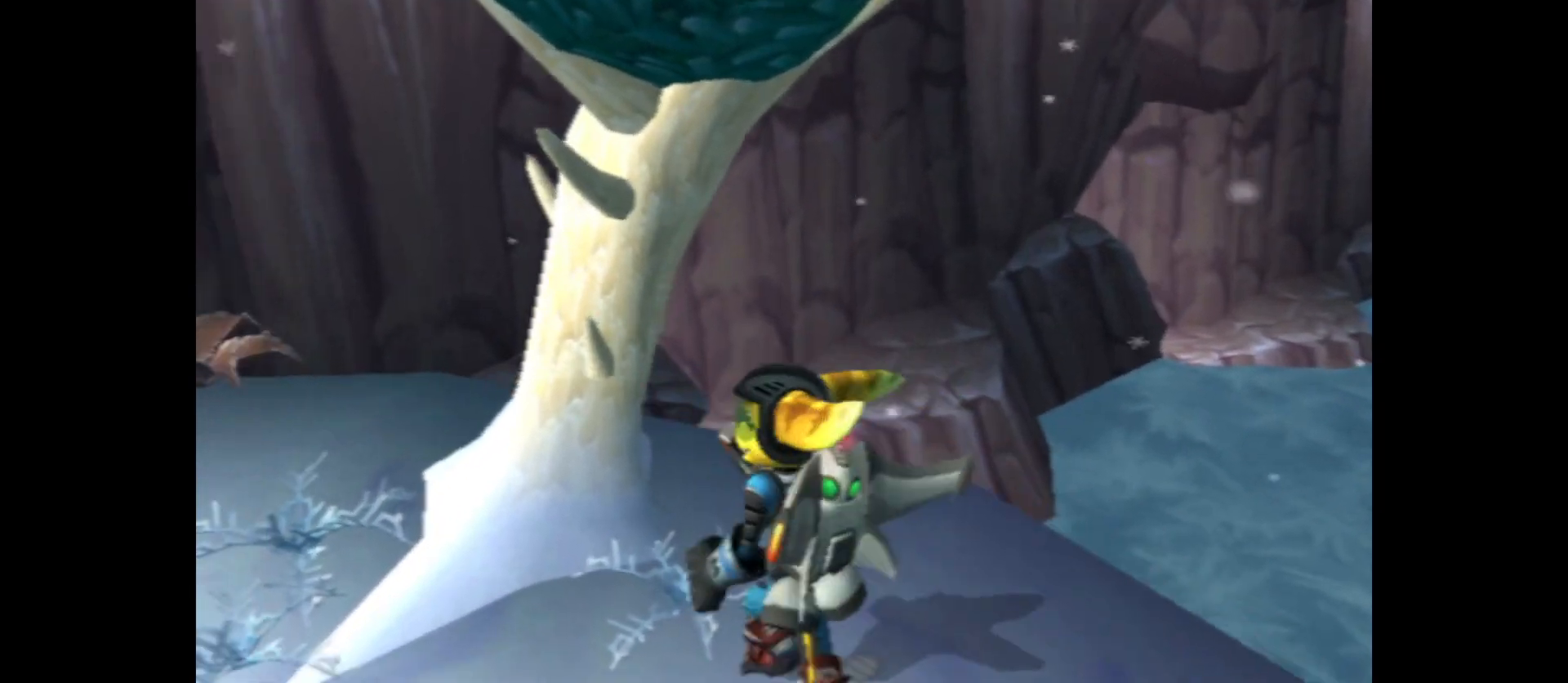
{"buttons": [], "left_stick": "up-left", "right_stick": "up-left", "events": [[50, "right_stick", "left"], [167, "right_stick", "up-left"], [250, "left_stick", "up-left"]]}
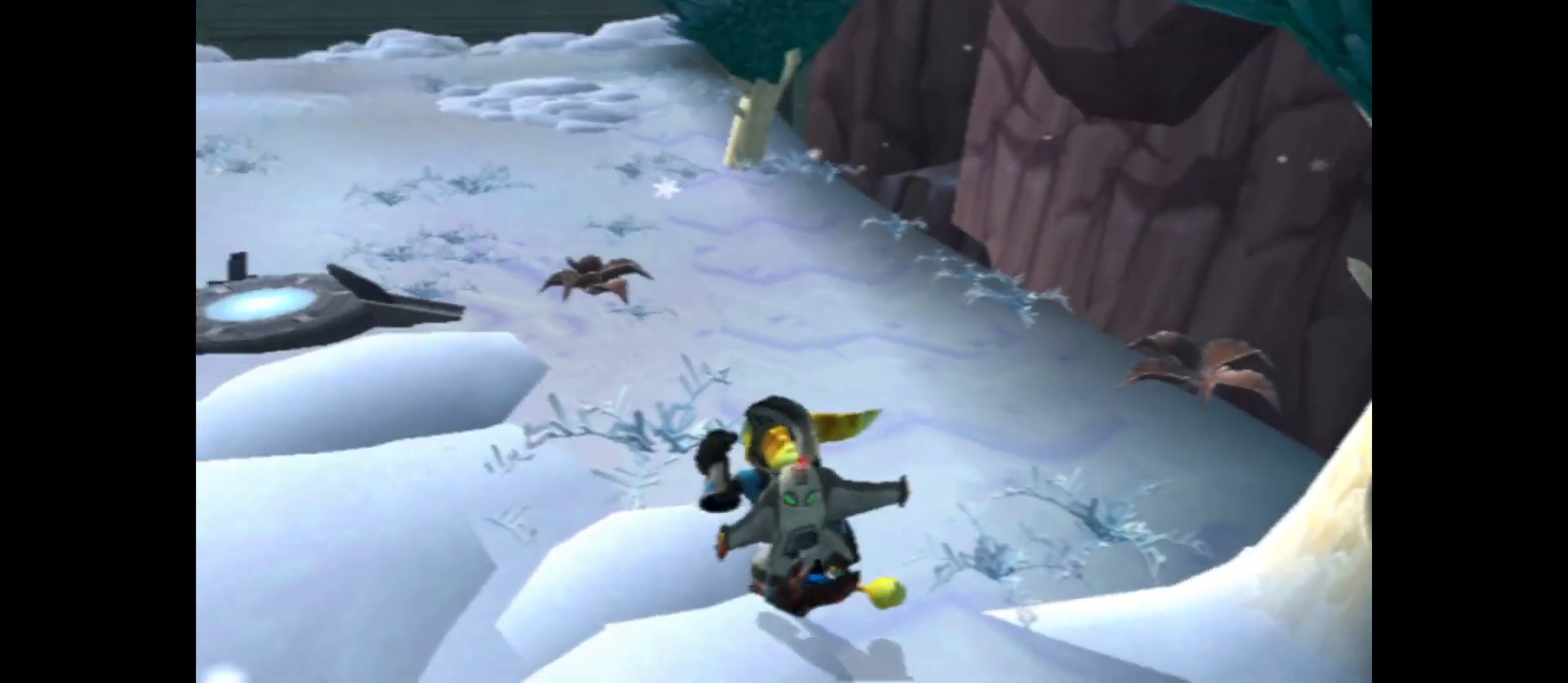
{"buttons": [], "left_stick": "up", "right_stick": "center", "events": [[33, "right_stick", "center"], [50, "left_stick", "up"]]}
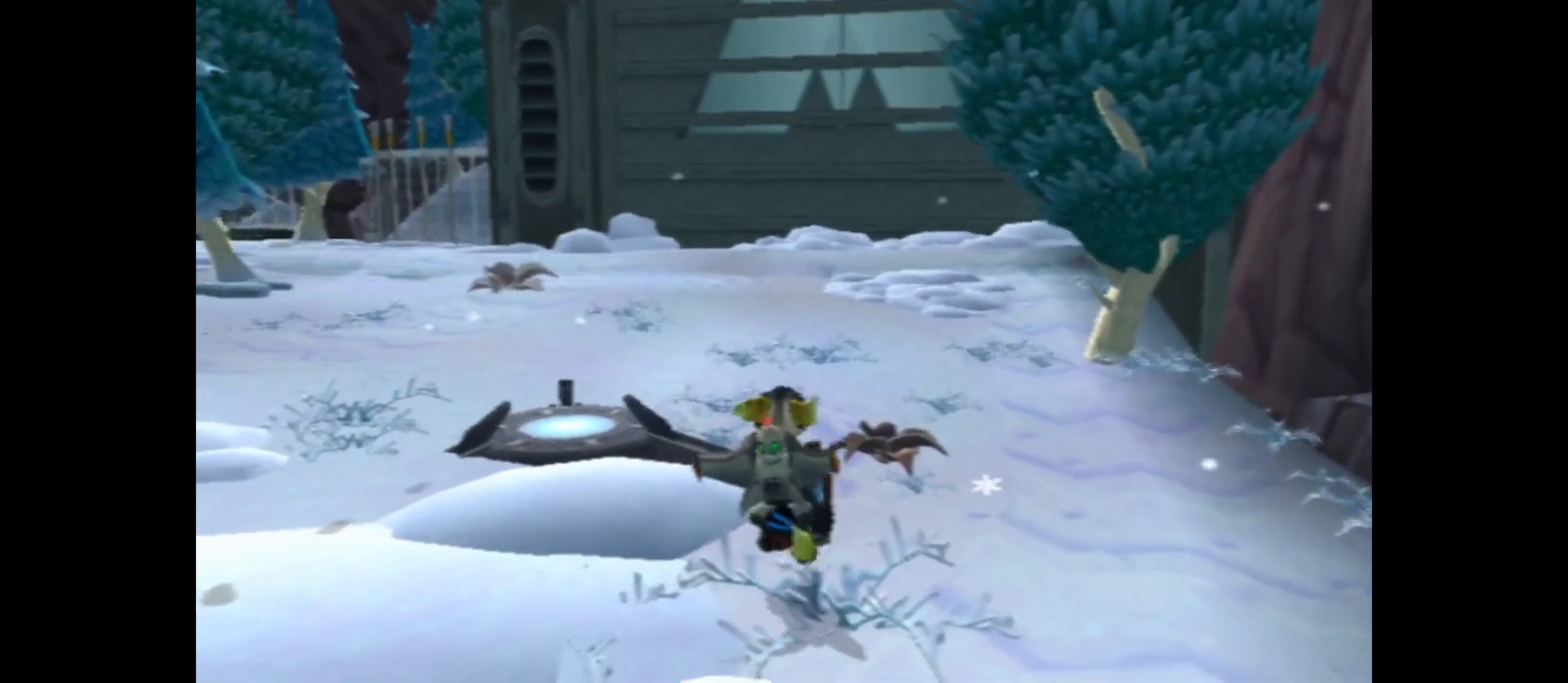
{"buttons": [], "left_stick": "up-left", "right_stick": "center", "events": [[333, "left_stick", "up-left"]]}
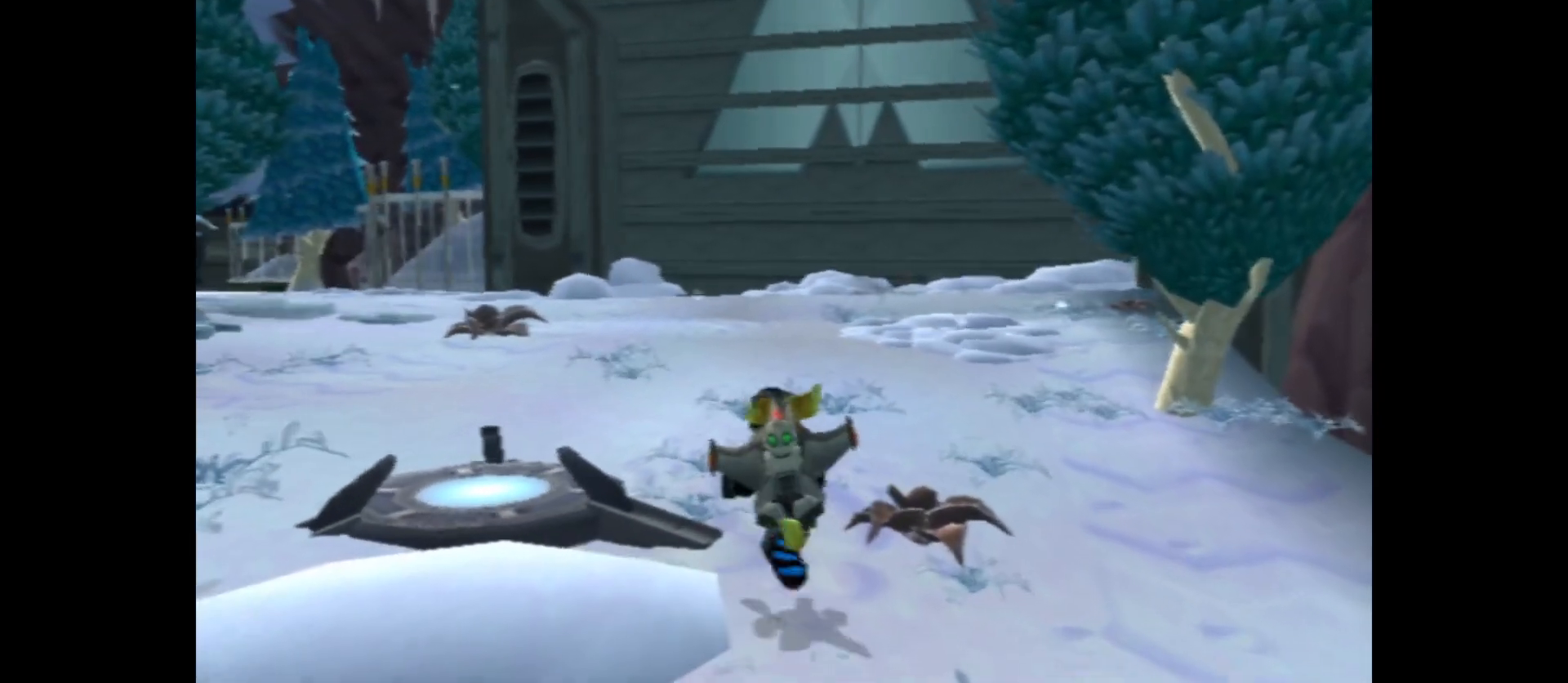
{"buttons": [], "left_stick": "up", "right_stick": "left", "events": [[233, "right_stick", "left"], [367, "left_stick", "up"]]}
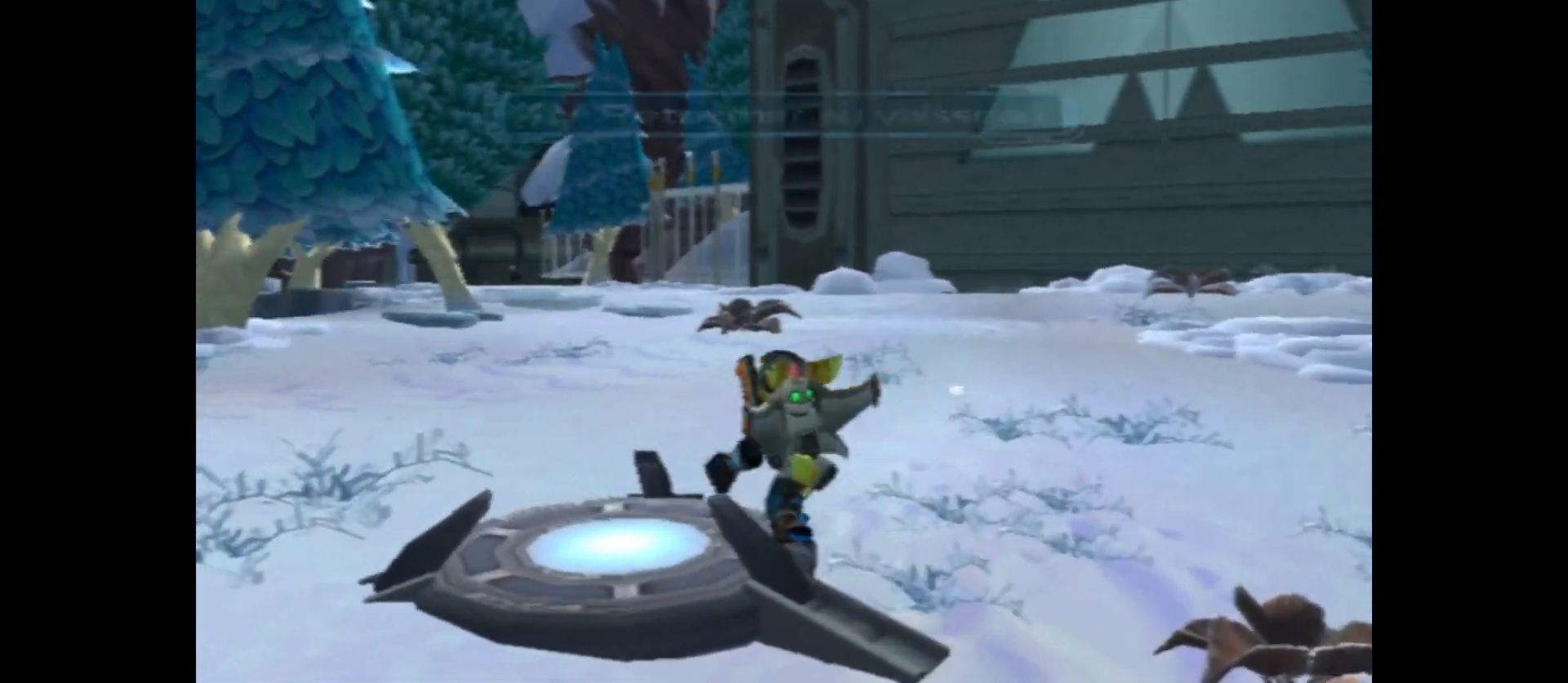
{"buttons": [], "left_stick": "up", "right_stick": "center", "events": [[17, "right_stick", "center"]]}
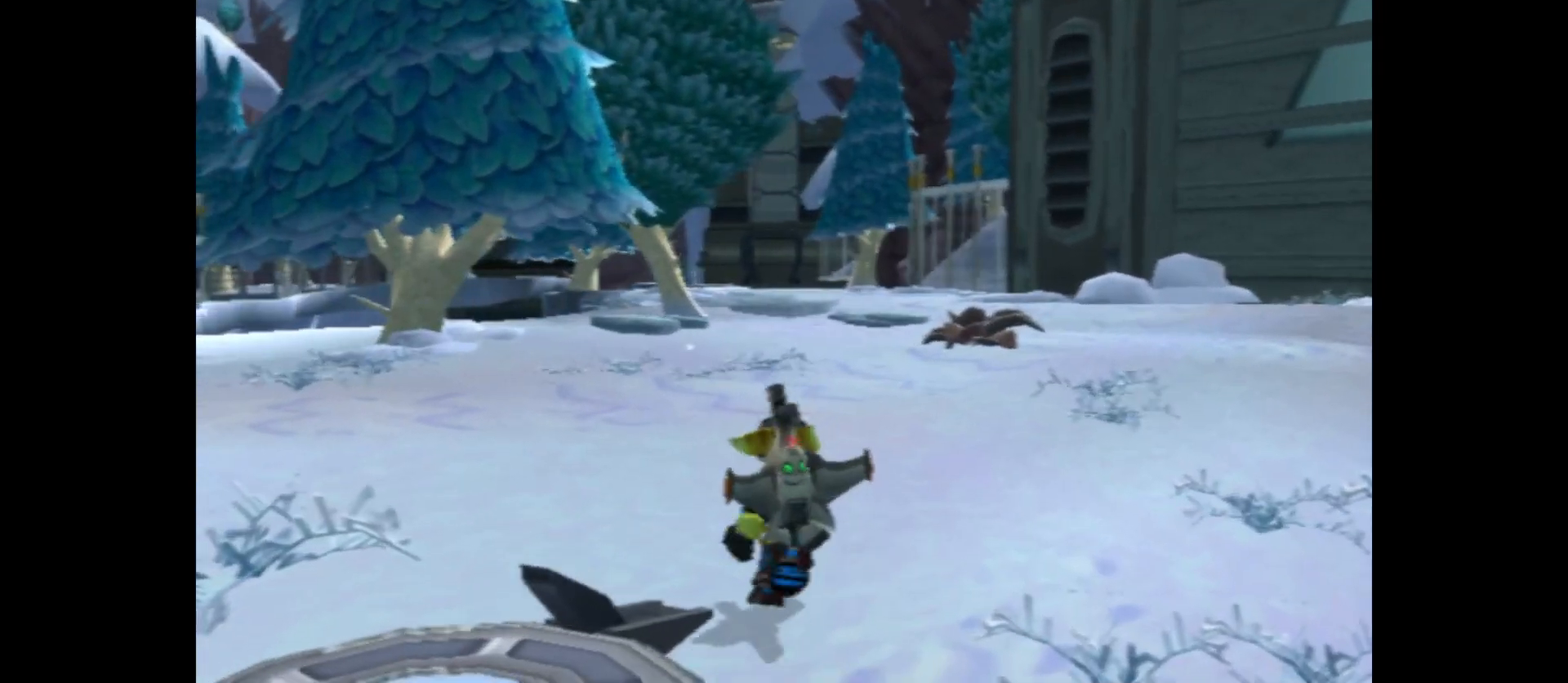
{"buttons": [], "left_stick": "up", "right_stick": "center", "events": [[50, "right_stick", "left"], [167, "right_stick", "up-left"], [367, "right_stick", "center"]]}
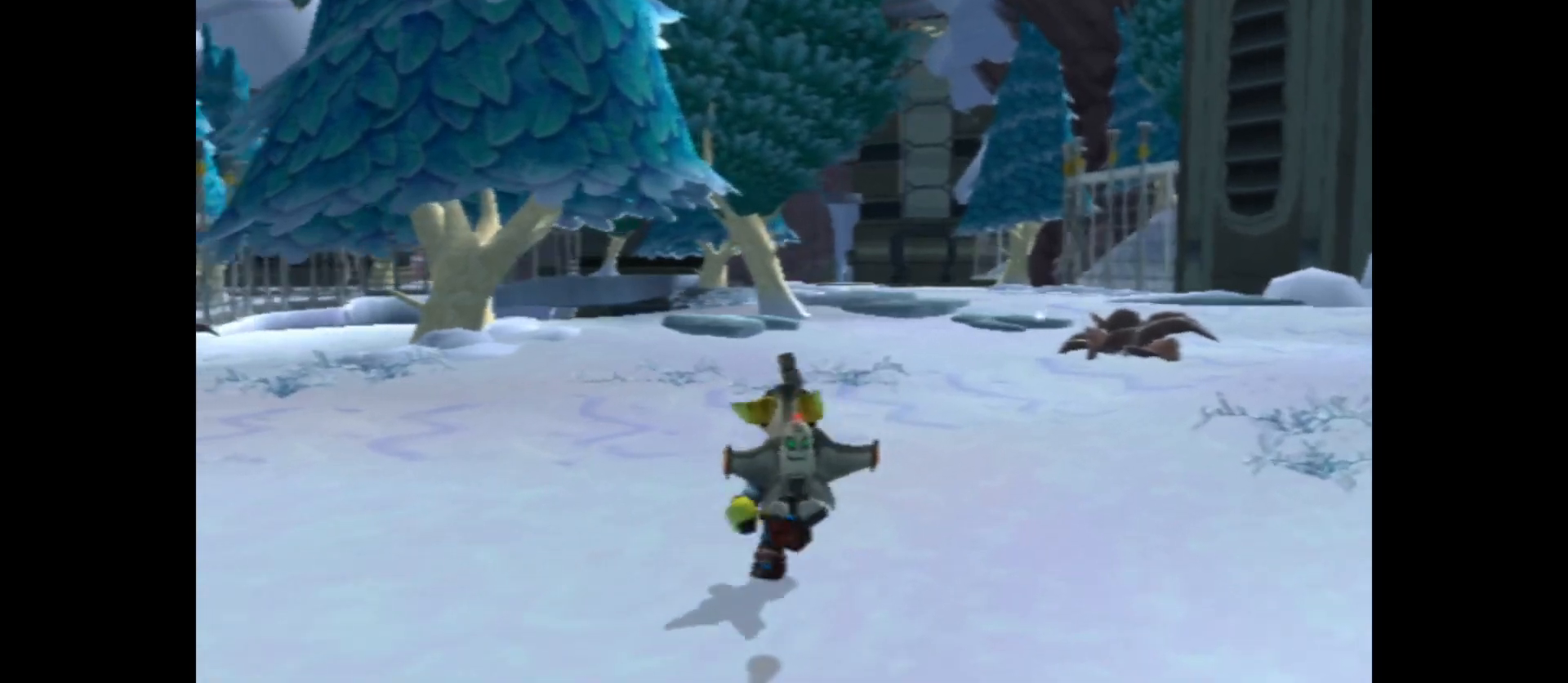
{"buttons": [], "left_stick": "up", "right_stick": "center", "events": []}
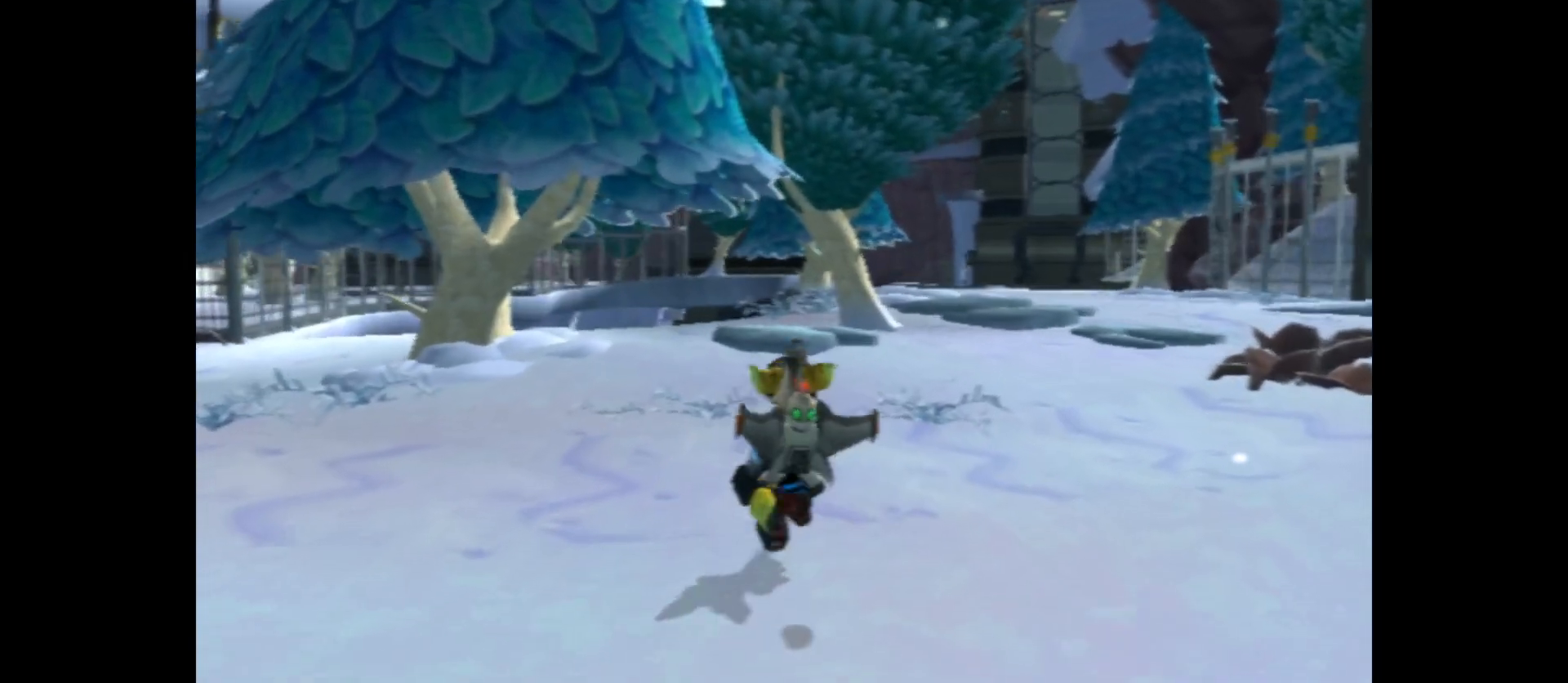
{"buttons": [], "left_stick": "up", "right_stick": "center", "events": []}
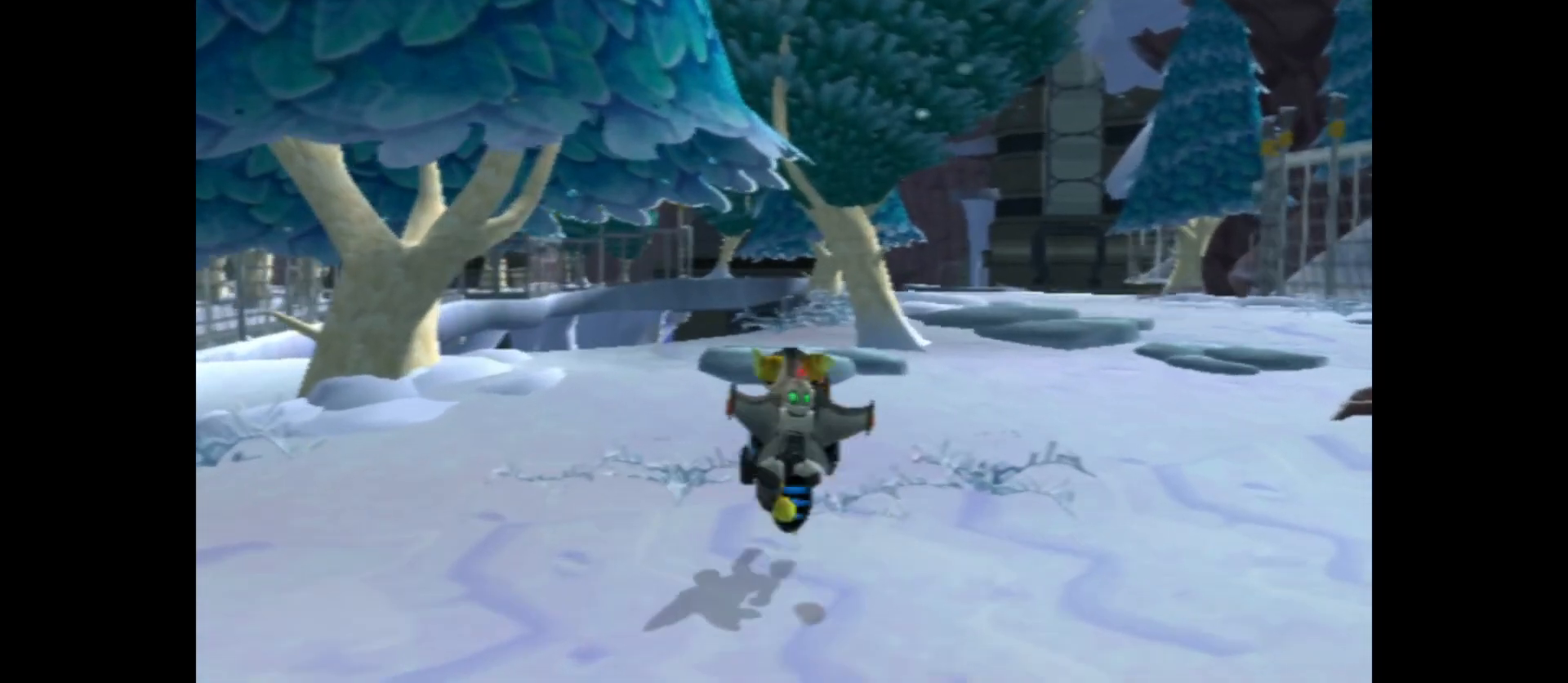
{"buttons": [], "left_stick": "up-right", "right_stick": "center", "events": [[400, "left_stick", "up-right"]]}
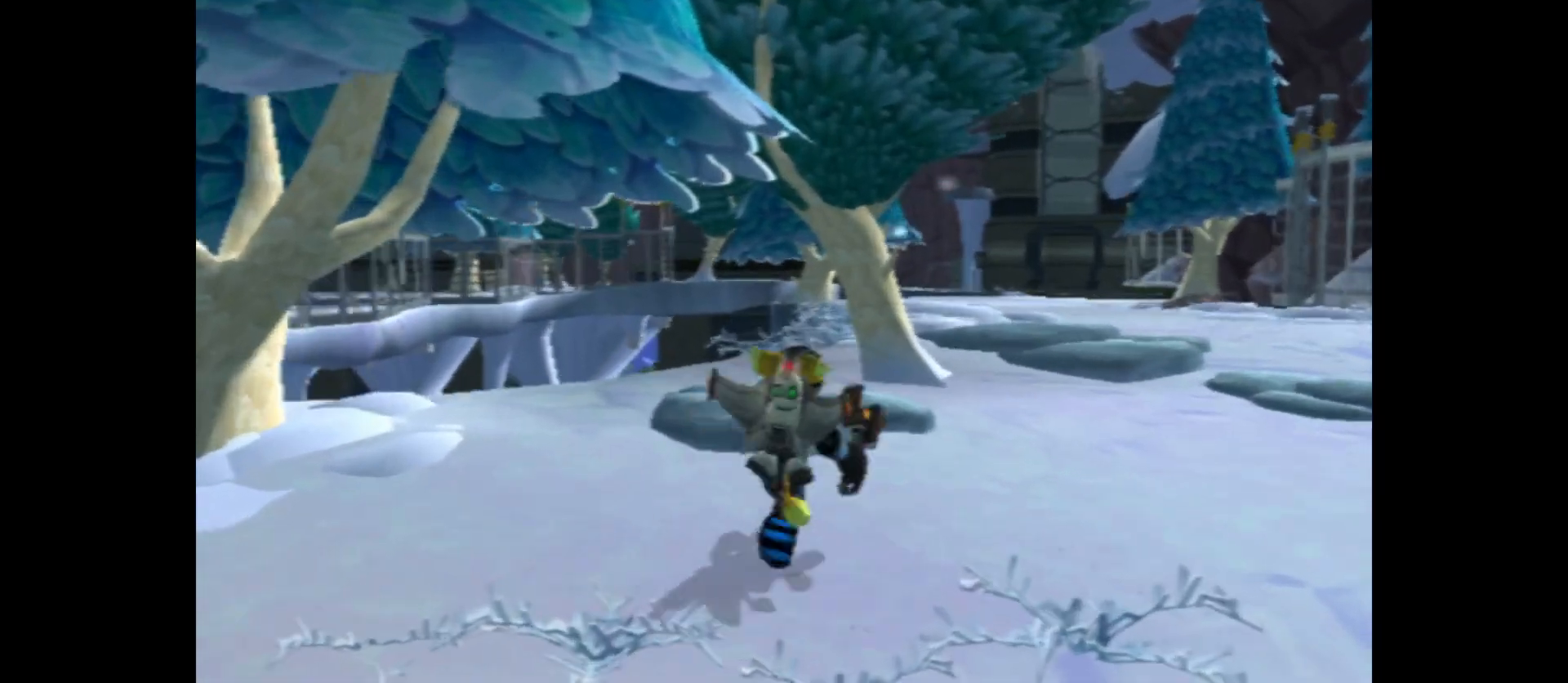
{"buttons": [], "left_stick": "up", "right_stick": "center", "events": [[100, "left_stick", "up"], [283, "left_stick", "up-right"], [450, "left_stick", "up"]]}
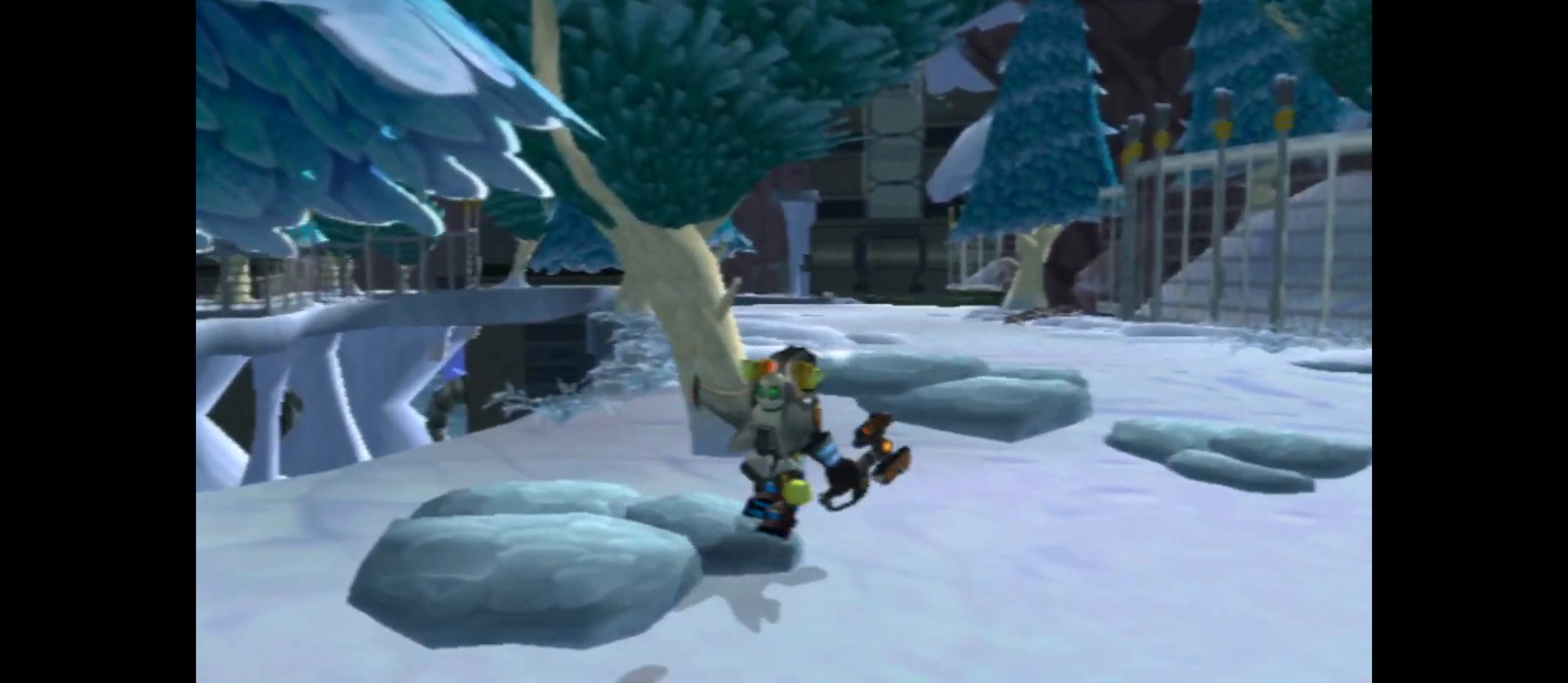
{"buttons": [], "left_stick": "up", "right_stick": "center", "events": [[50, "right_stick", "left"], [117, "right_stick", "down-left"], [400, "right_stick", "down"], [500, "right_stick", "center"]]}